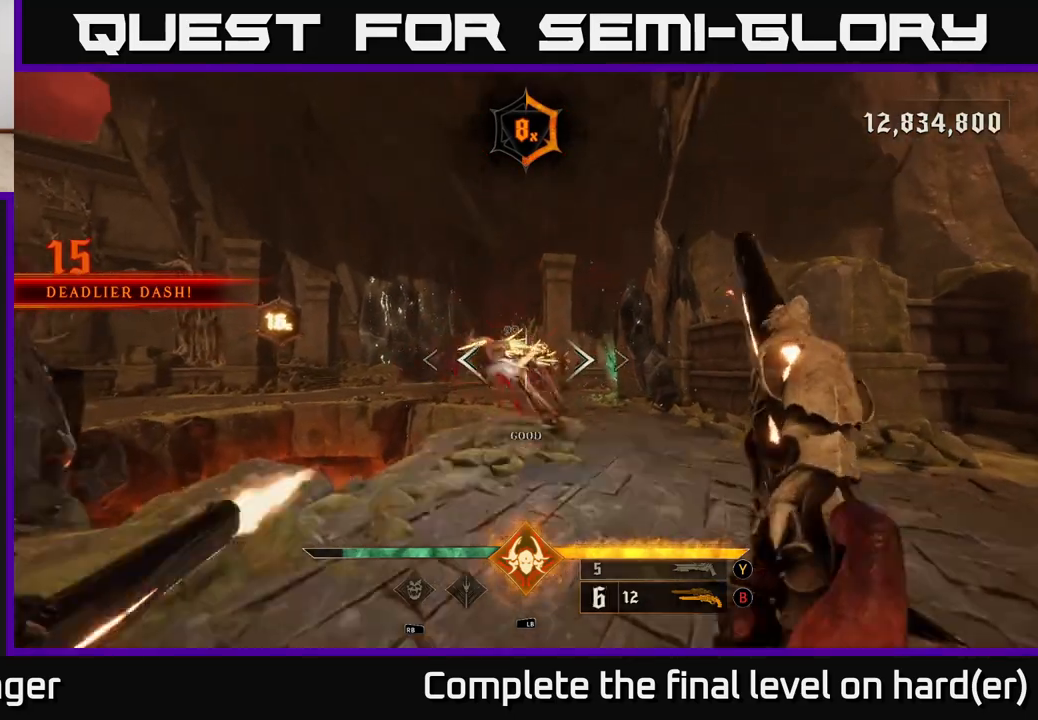
Gameplay with a controller (Xbox layout); each line is a JSON object with the inputs held at the frame after it. "events" lists button and stick changes between this image and that frame as [ms after this image, input, new state], when the widget could be followed in between.
{"buttons": ["R2"], "left_stick": "down-left", "right_stick": "up-left", "events": [[50, "R2", "up"], [83, "left_stick", "center"], [400, "left_stick", "down"], [450, "left_stick", "down-left"], [450, "right_stick", "up-left"], [500, "R2", "down"]]}
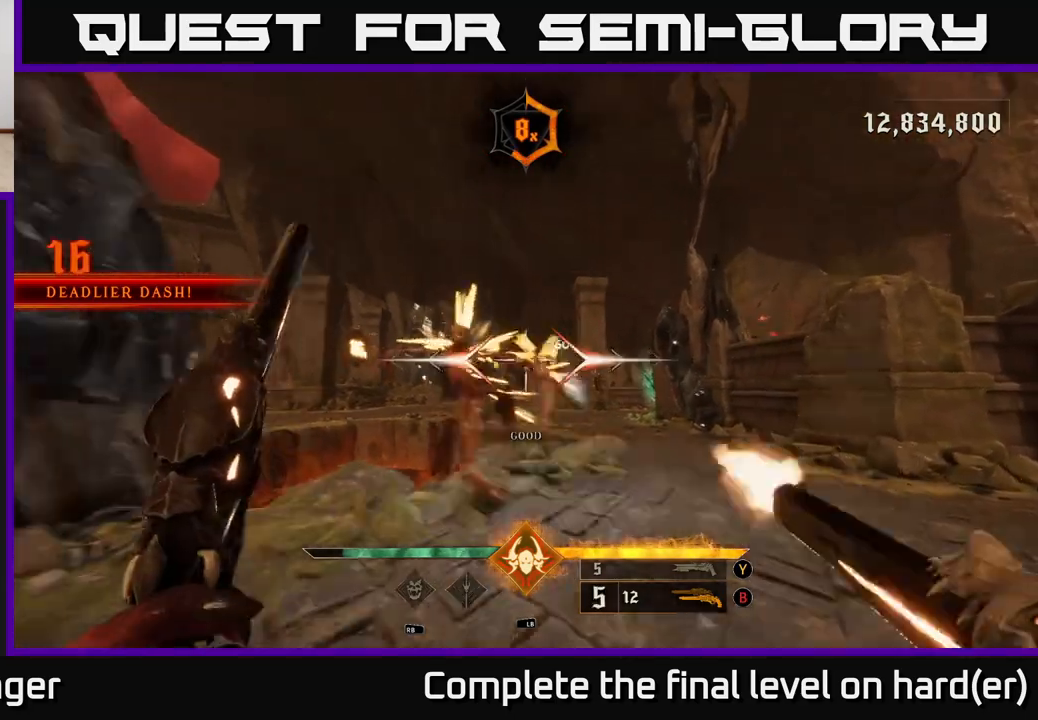
{"buttons": [], "left_stick": "down", "right_stick": "center", "events": [[33, "right_stick", "center"], [67, "R2", "up"], [83, "left_stick", "down"], [400, "Y", "down"], [467, "Y", "up"]]}
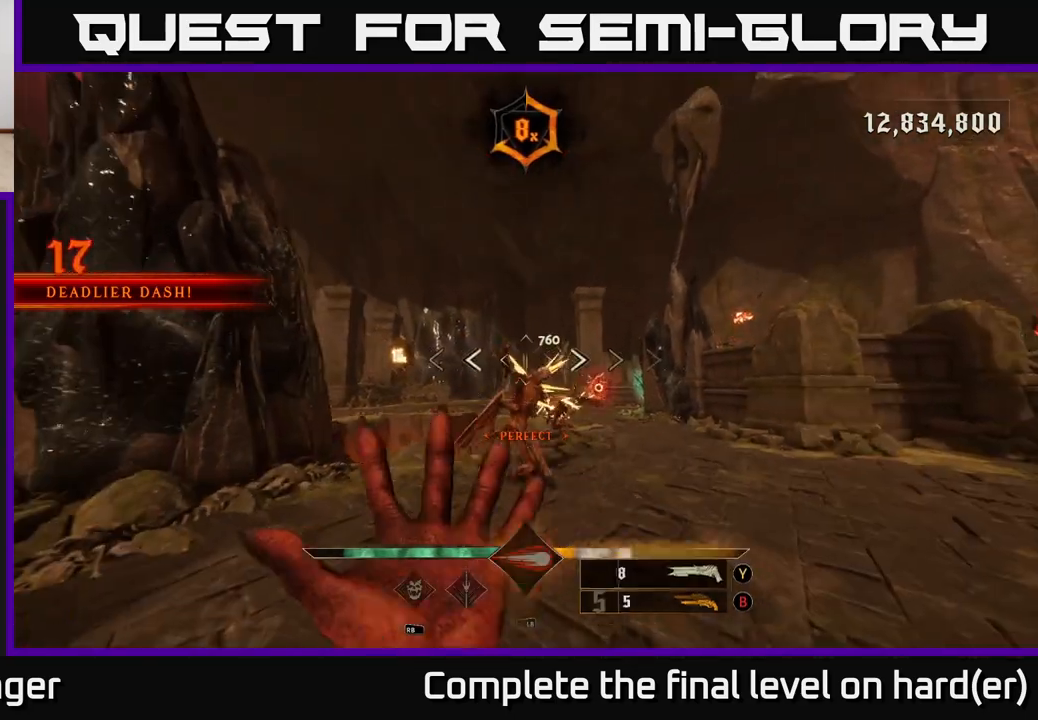
{"buttons": ["L2"], "left_stick": "down", "right_stick": "center", "events": [[200, "right_stick", "down-right"], [400, "R2", "down"], [467, "right_stick", "center"], [483, "L2", "down"], [483, "R2", "up"]]}
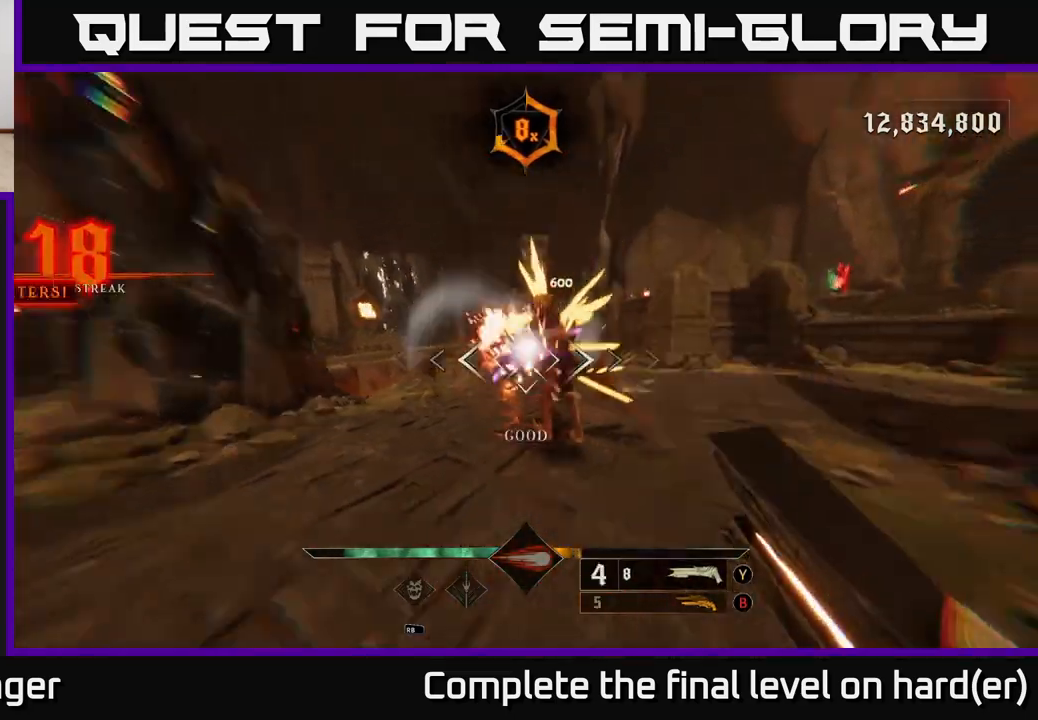
{"buttons": [], "left_stick": "up-left", "right_stick": "center", "events": [[50, "left_stick", "down-left"], [100, "L2", "up"], [183, "left_stick", "left"], [250, "right_stick", "right"], [350, "right_stick", "up"], [383, "left_stick", "up-left"], [433, "right_stick", "center"]]}
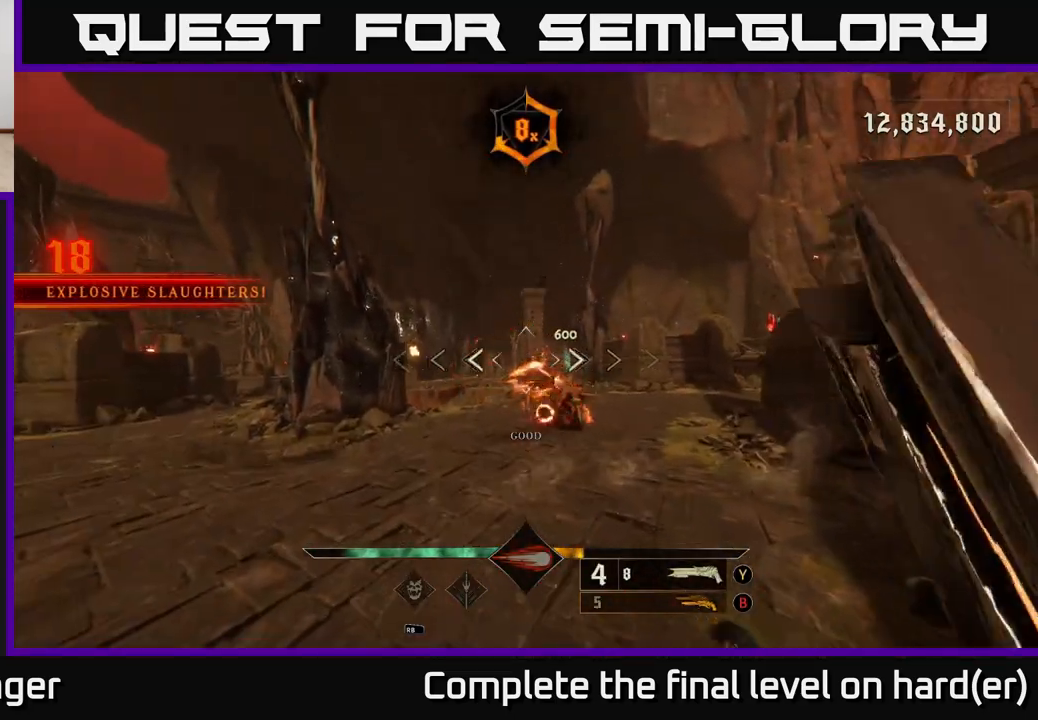
{"buttons": [], "left_stick": "down-left", "right_stick": "center", "events": [[117, "left_stick", "center"], [317, "left_stick", "down-left"], [367, "right_stick", "right"], [383, "R2", "down"], [450, "R2", "up"], [467, "right_stick", "center"]]}
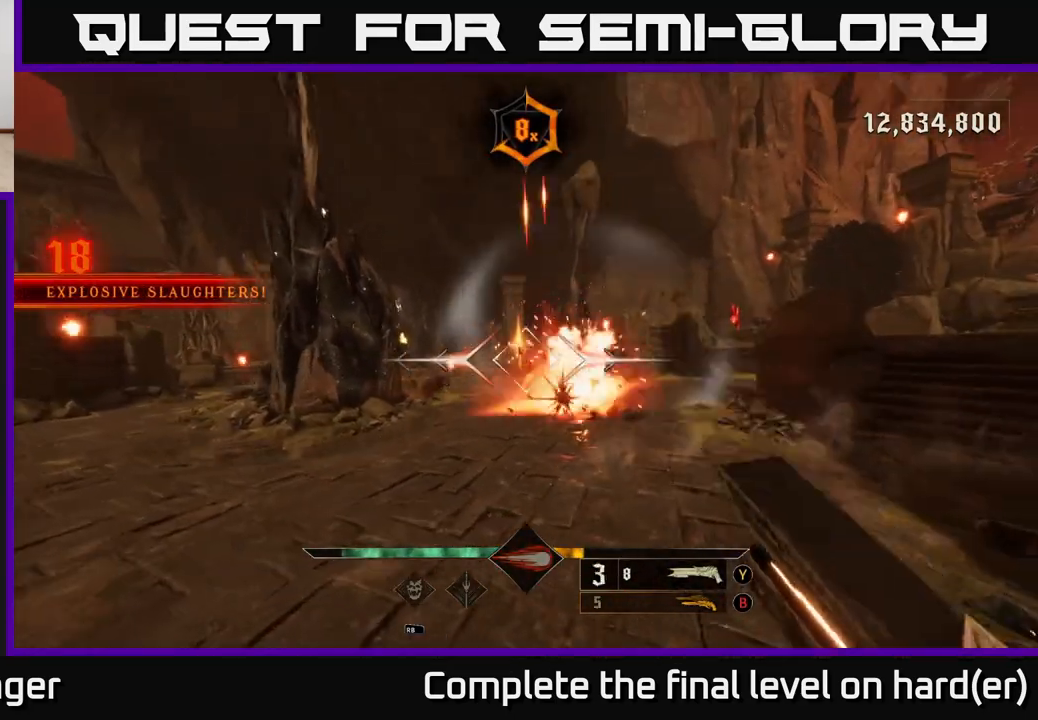
{"buttons": [], "left_stick": "up-left", "right_stick": "right", "events": [[200, "left_stick", "left"], [350, "left_stick", "up-left"], [450, "right_stick", "right"]]}
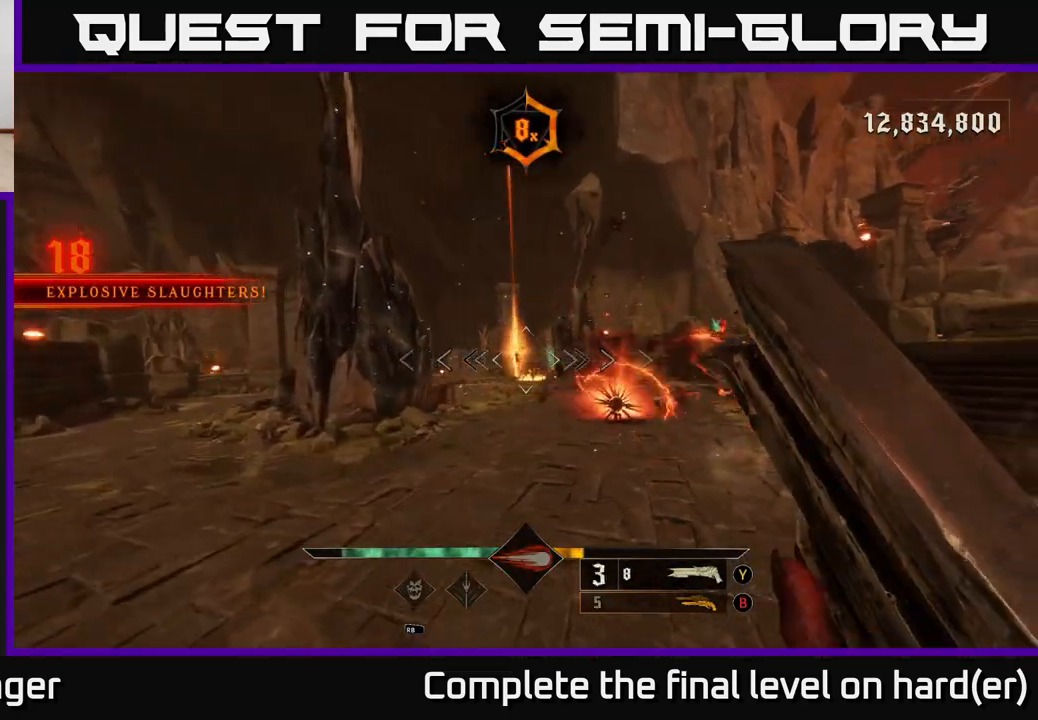
{"buttons": ["B"], "left_stick": "up-left", "right_stick": "center", "events": [[50, "left_stick", "left"], [50, "right_stick", "center"], [317, "R2", "down"], [417, "R2", "up"], [450, "left_stick", "up-left"], [500, "B", "down"]]}
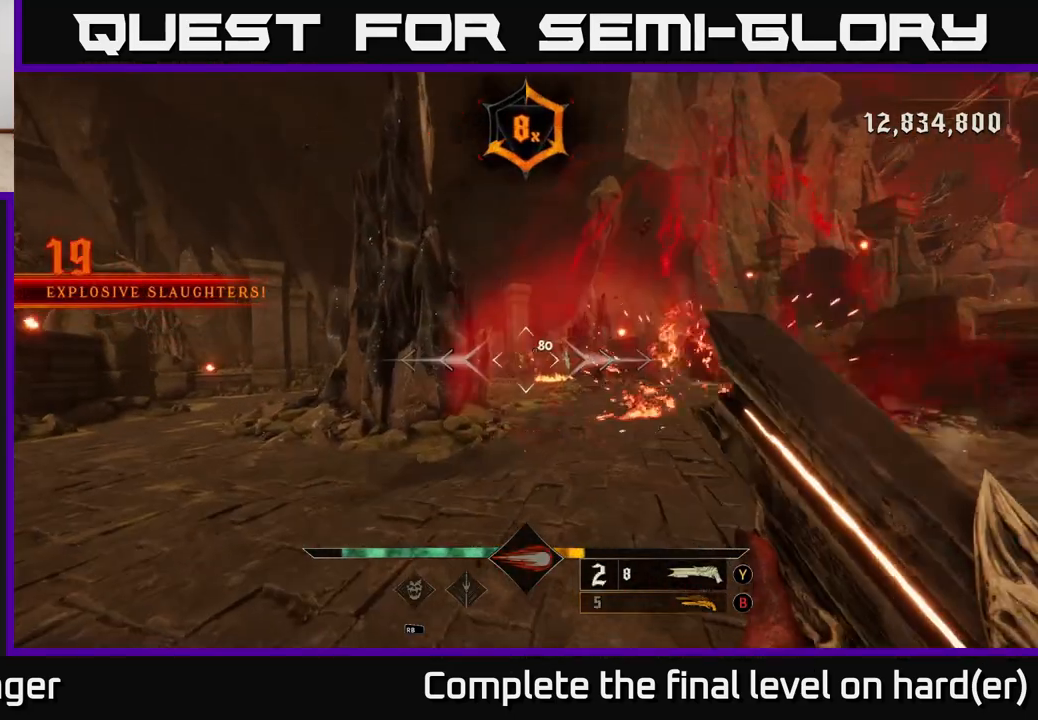
{"buttons": [], "left_stick": "center", "right_stick": "center", "events": [[33, "left_stick", "center"], [100, "B", "up"], [300, "left_stick", "down"], [367, "B", "down"], [450, "left_stick", "center"], [467, "B", "up"]]}
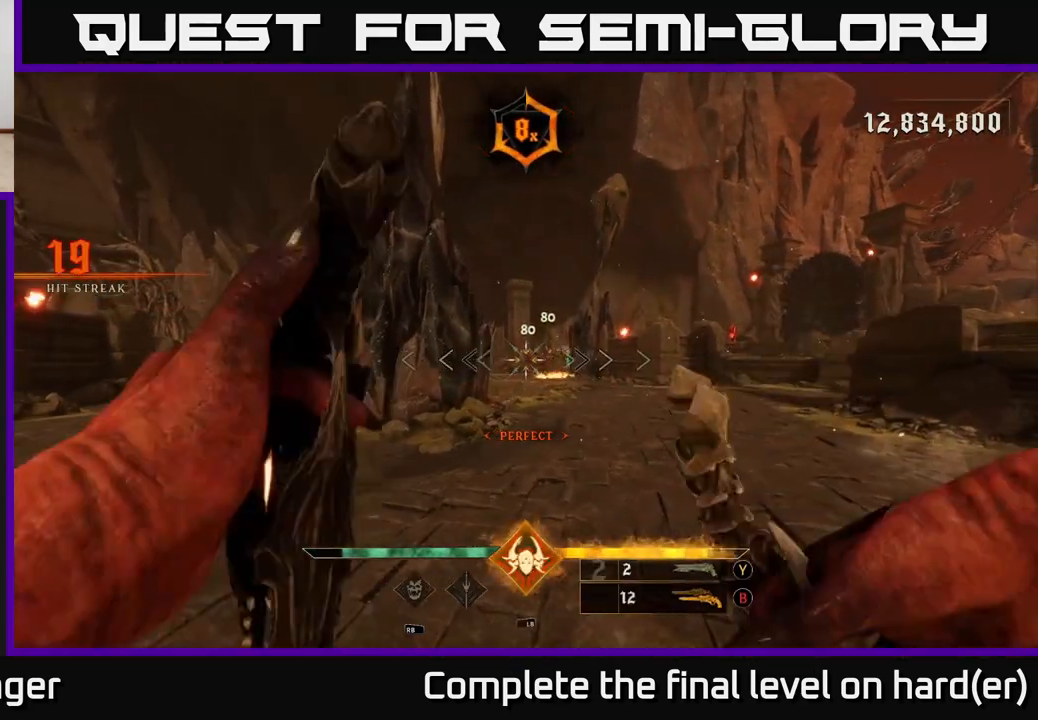
{"buttons": [], "left_stick": "up", "right_stick": "center", "events": [[217, "left_stick", "up"], [283, "R2", "down"], [350, "R2", "up"]]}
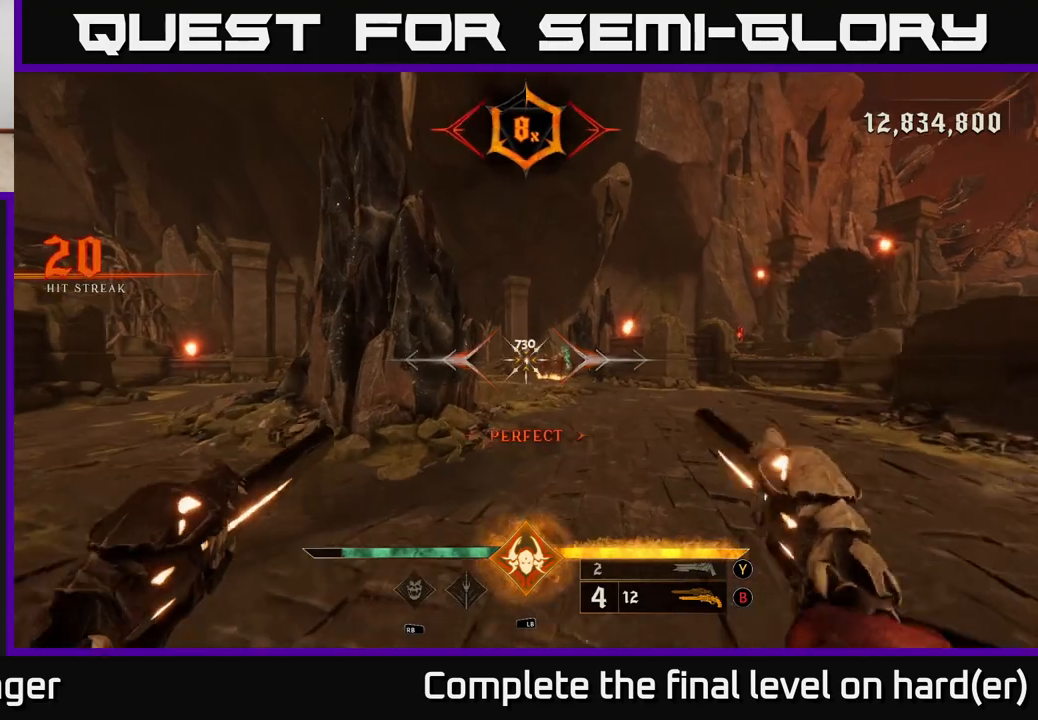
{"buttons": [], "left_stick": "up", "right_stick": "center", "events": [[217, "R2", "down"], [283, "R2", "up"]]}
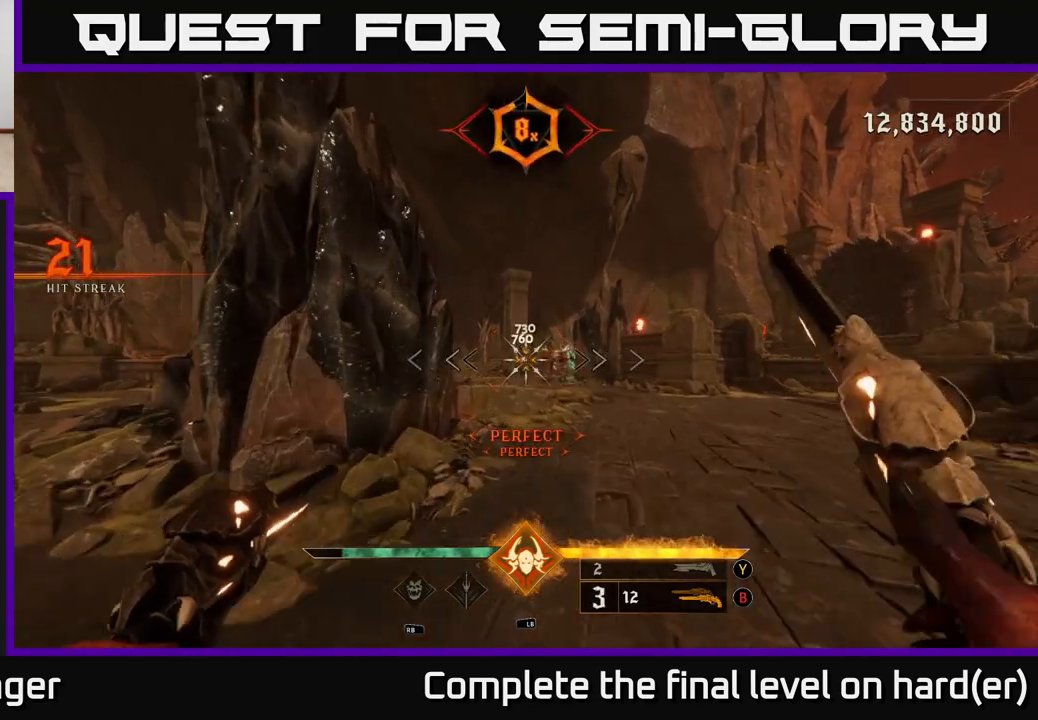
{"buttons": [], "left_stick": "up", "right_stick": "center", "events": [[200, "R2", "down"], [250, "R2", "up"]]}
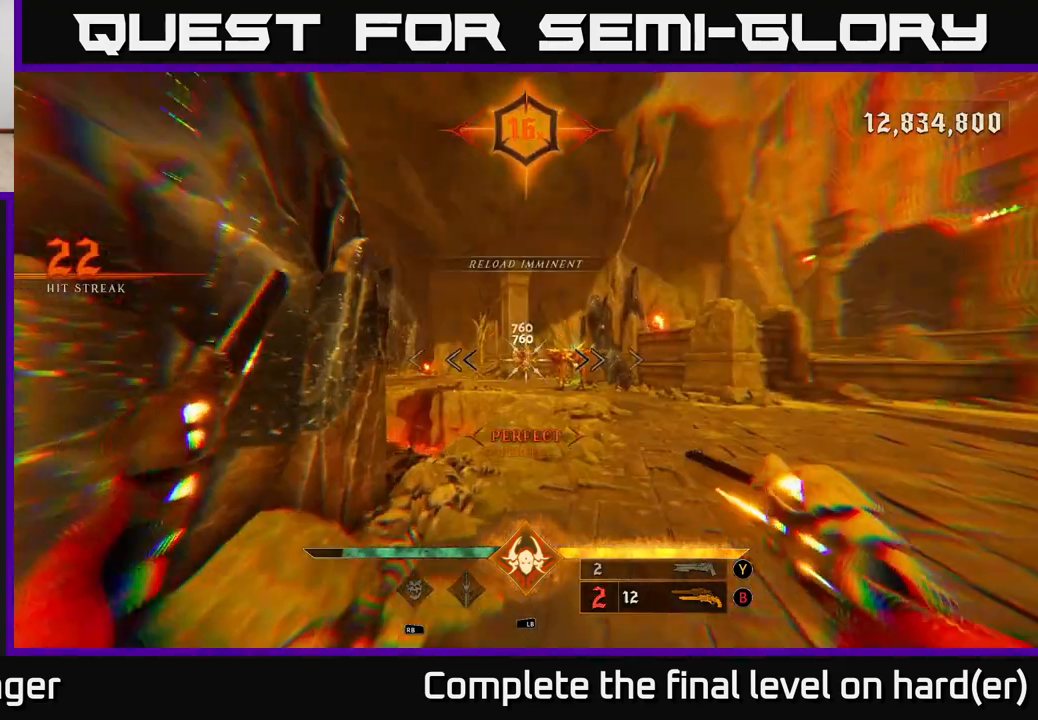
{"buttons": [], "left_stick": "up", "right_stick": "center", "events": [[183, "R2", "down"], [250, "R2", "up"]]}
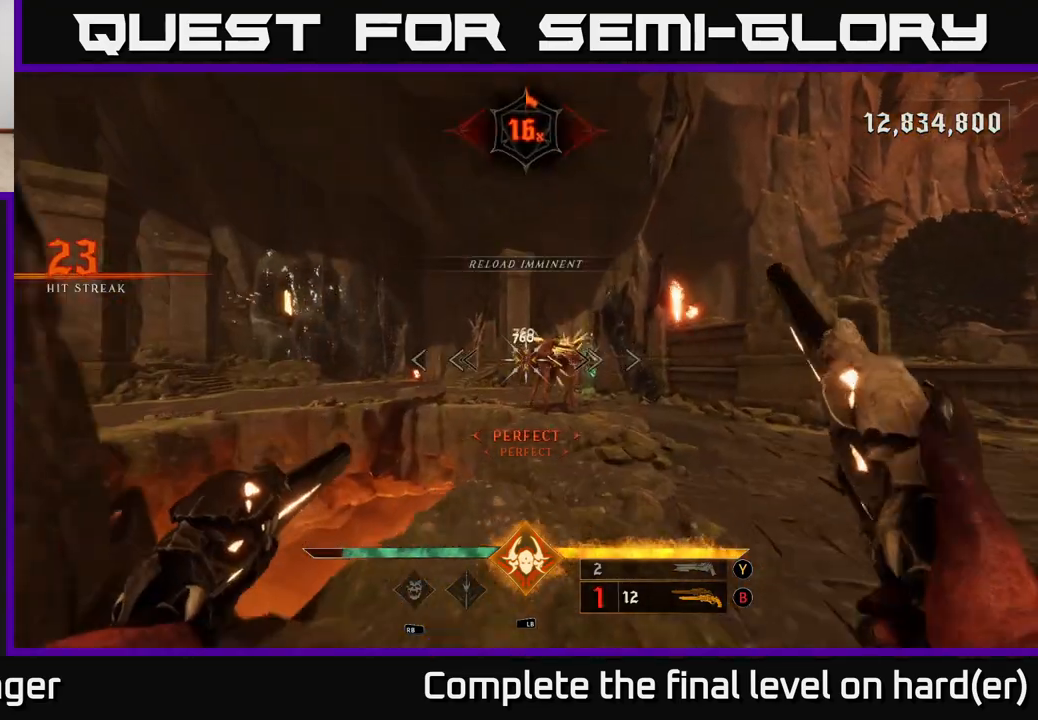
{"buttons": [], "left_stick": "up", "right_stick": "center", "events": [[167, "R2", "down"], [283, "R2", "up"]]}
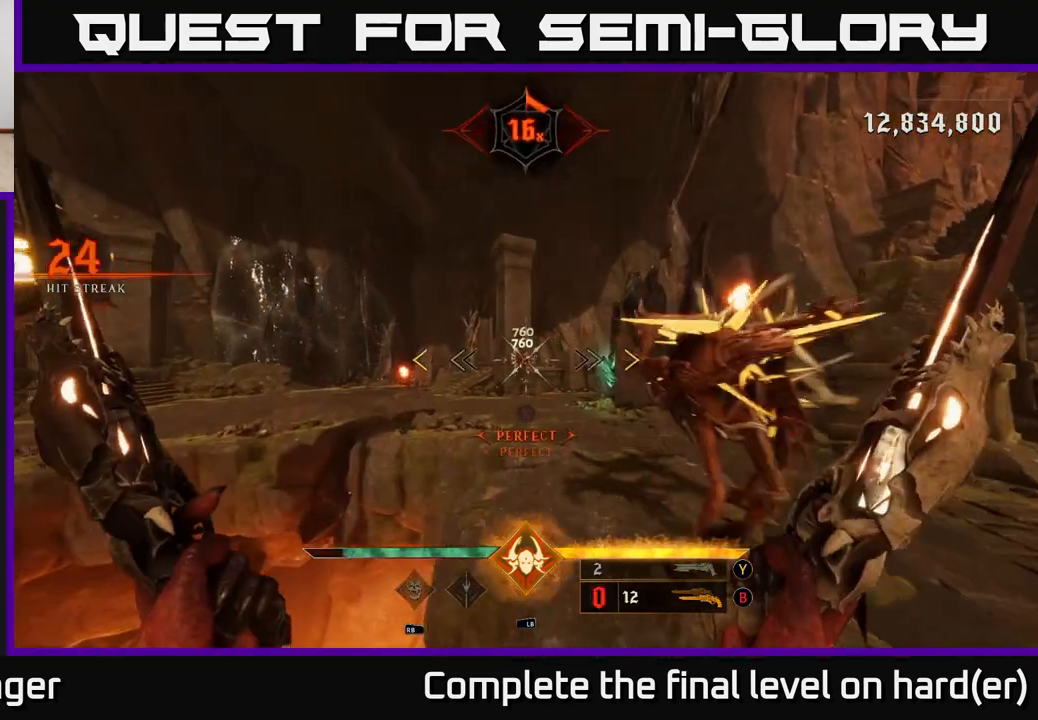
{"buttons": [], "left_stick": "up", "right_stick": "center", "events": [[117, "A", "down"], [117, "R2", "down"], [233, "A", "up"], [233, "R2", "up"]]}
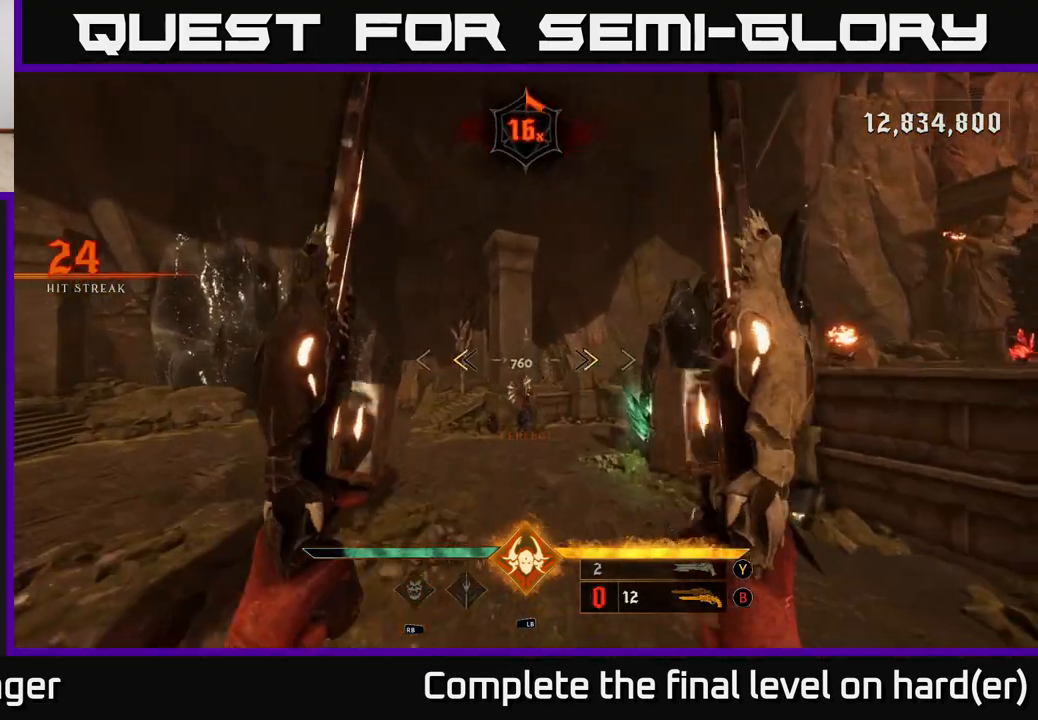
{"buttons": [], "left_stick": "up", "right_stick": "center", "events": [[100, "X", "down"], [183, "X", "up"]]}
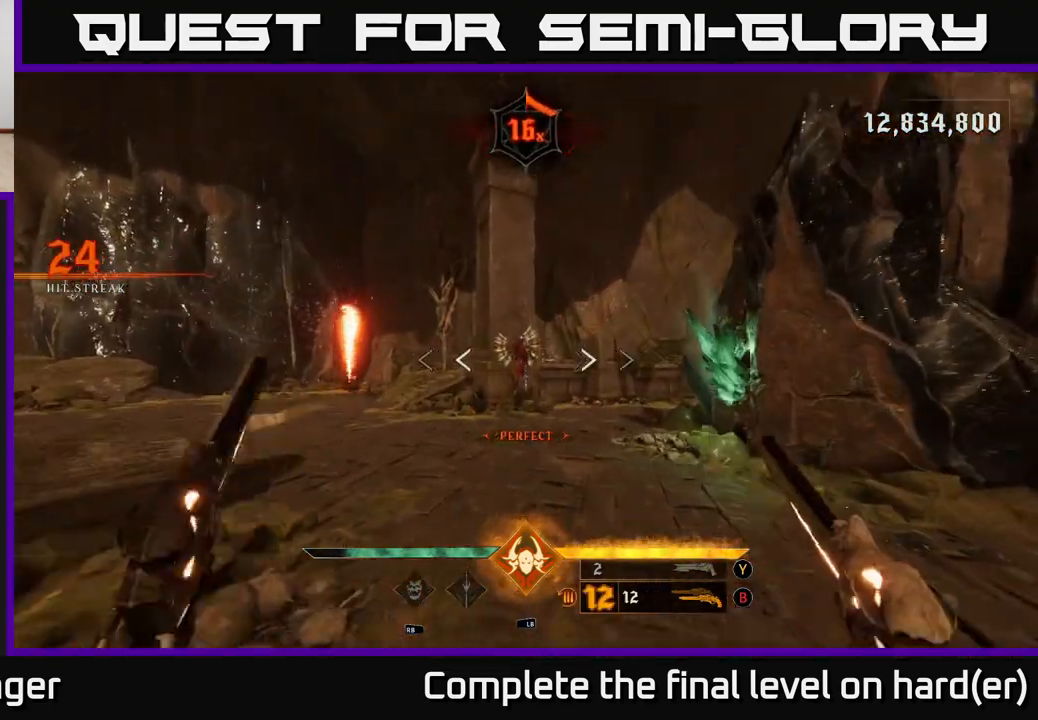
{"buttons": [], "left_stick": "up-left", "right_stick": "up-right", "events": [[83, "R2", "down"], [117, "left_stick", "up-left"], [150, "R2", "up"], [350, "right_stick", "up-right"]]}
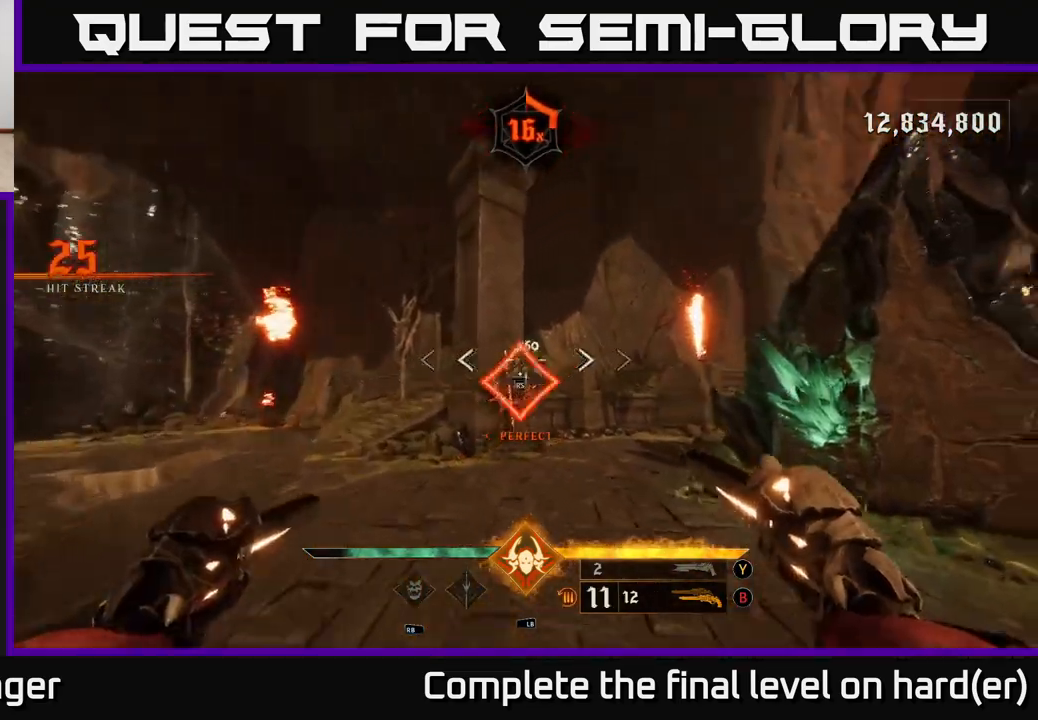
{"buttons": [], "left_stick": "up-left", "right_stick": "down", "events": [[33, "R2", "down"], [83, "R2", "up"], [100, "right_stick", "center"], [417, "right_stick", "down-right"], [500, "right_stick", "down"]]}
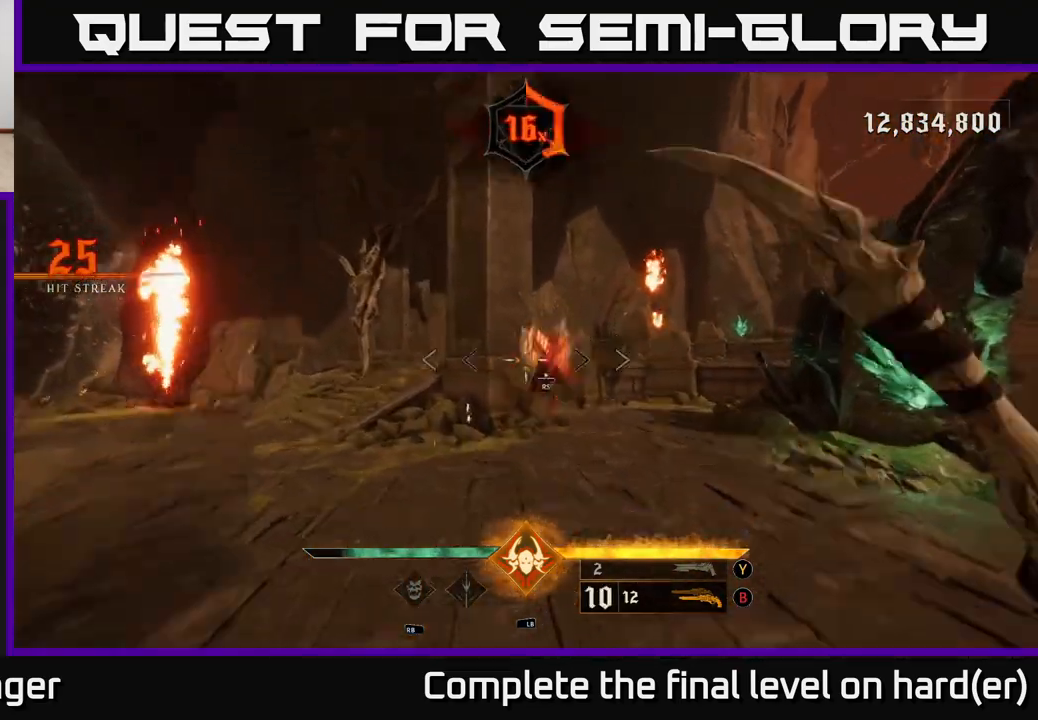
{"buttons": [], "left_stick": "center", "right_stick": "center", "events": [[83, "left_stick", "center"], [150, "right_stick", "center"]]}
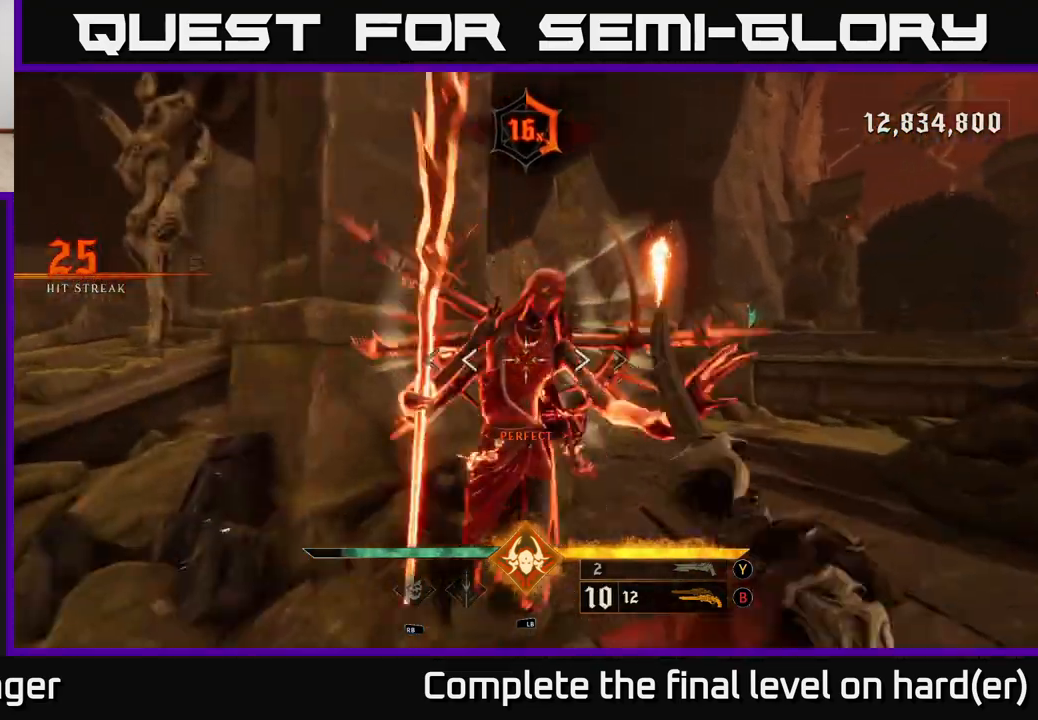
{"buttons": ["L2"], "left_stick": "down", "right_stick": "right", "events": [[17, "right_stick", "right"], [67, "left_stick", "down"], [133, "left_stick", "down-left"], [450, "left_stick", "down"], [467, "L2", "down"]]}
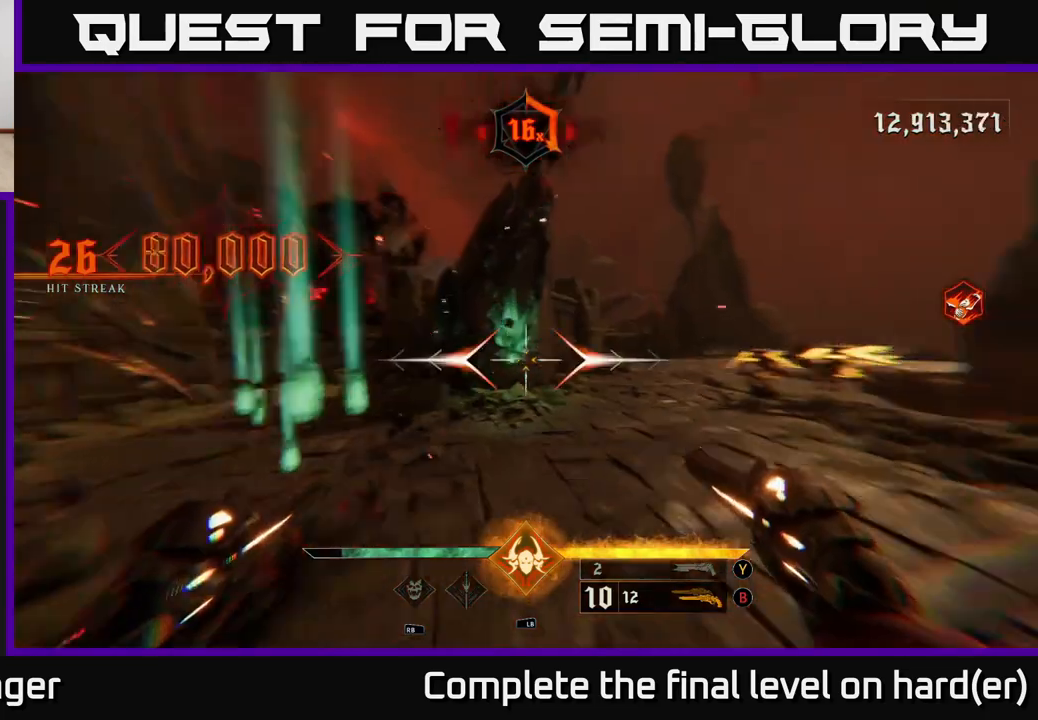
{"buttons": ["R2"], "left_stick": "right", "right_stick": "left", "events": [[50, "left_stick", "down-right"], [133, "L2", "up"], [267, "left_stick", "right"], [317, "right_stick", "up"], [433, "right_stick", "left"], [450, "R2", "down"]]}
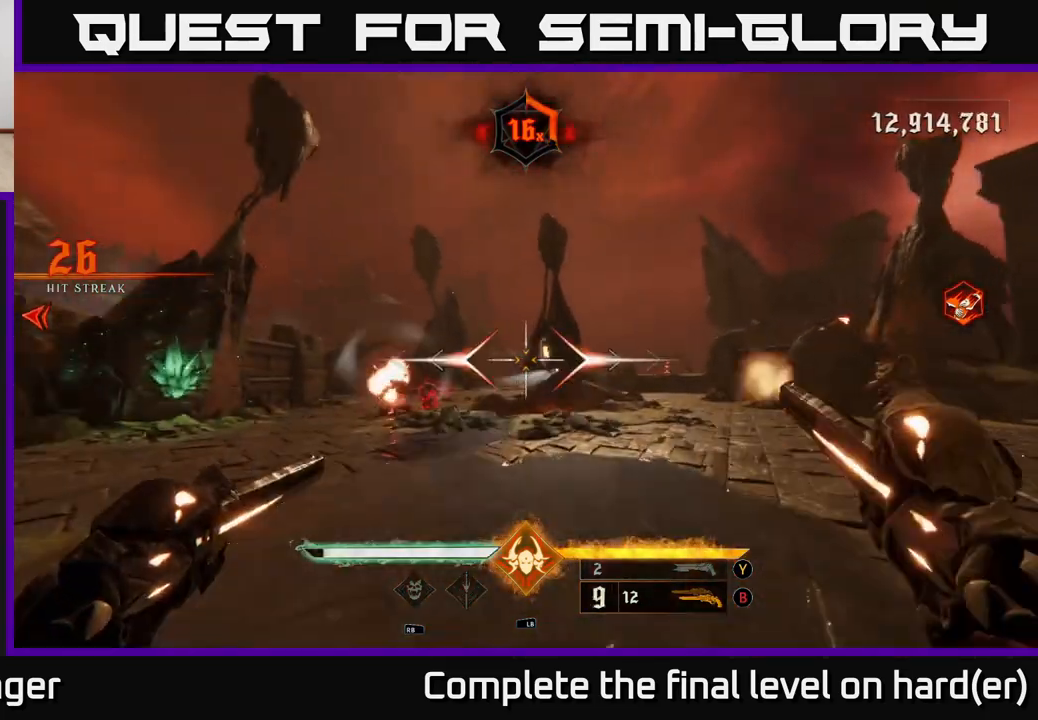
{"buttons": [], "left_stick": "up-right", "right_stick": "center", "events": [[33, "R2", "up"], [33, "right_stick", "center"], [50, "left_stick", "up-right"], [250, "right_stick", "down-left"], [400, "R2", "down"], [417, "right_stick", "center"], [483, "R2", "up"]]}
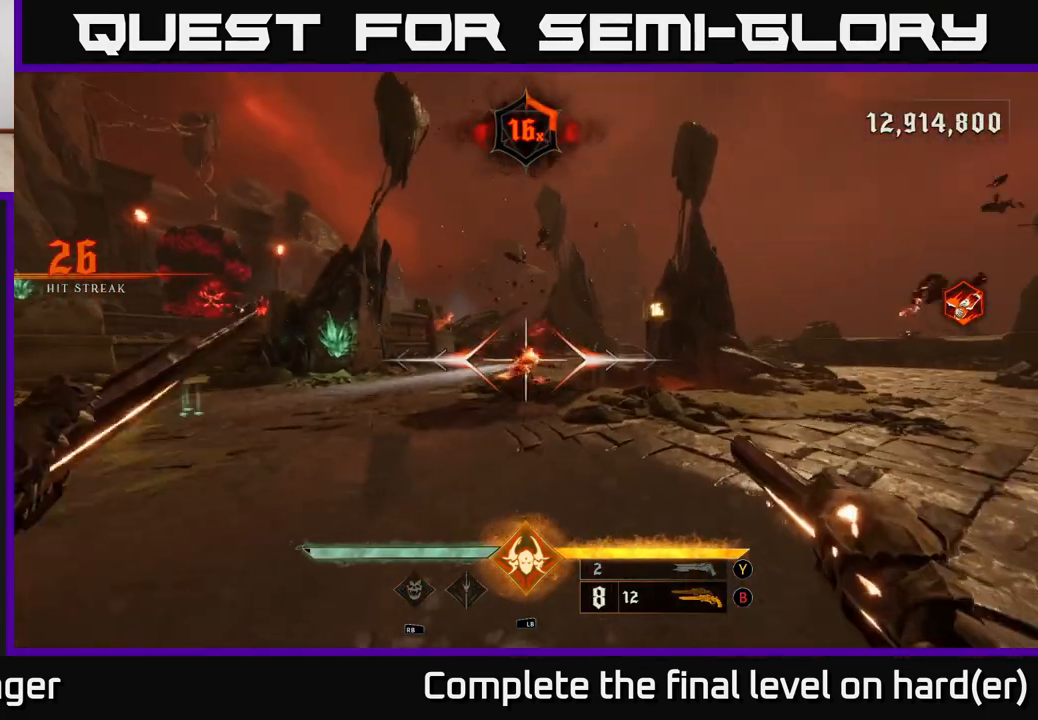
{"buttons": [], "left_stick": "up-right", "right_stick": "center", "events": [[317, "right_stick", "up-left"], [383, "R2", "down"], [433, "right_stick", "center"], [467, "R2", "up"]]}
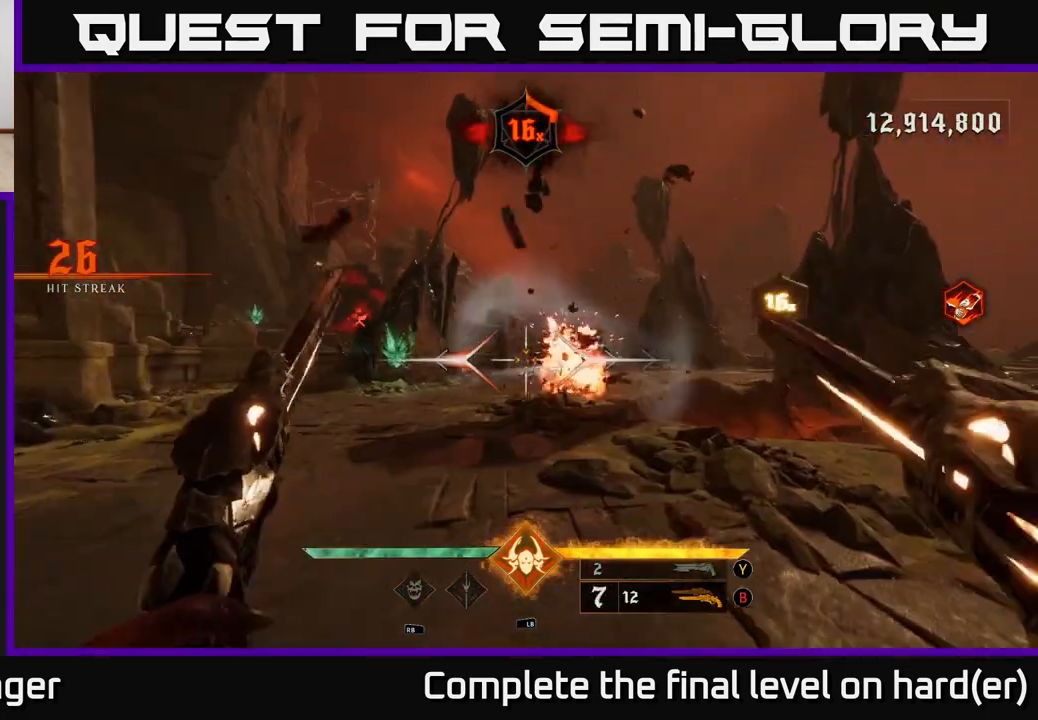
{"buttons": [], "left_stick": "up", "right_stick": "center", "events": [[67, "right_stick", "right"], [250, "right_stick", "center"], [283, "left_stick", "up"]]}
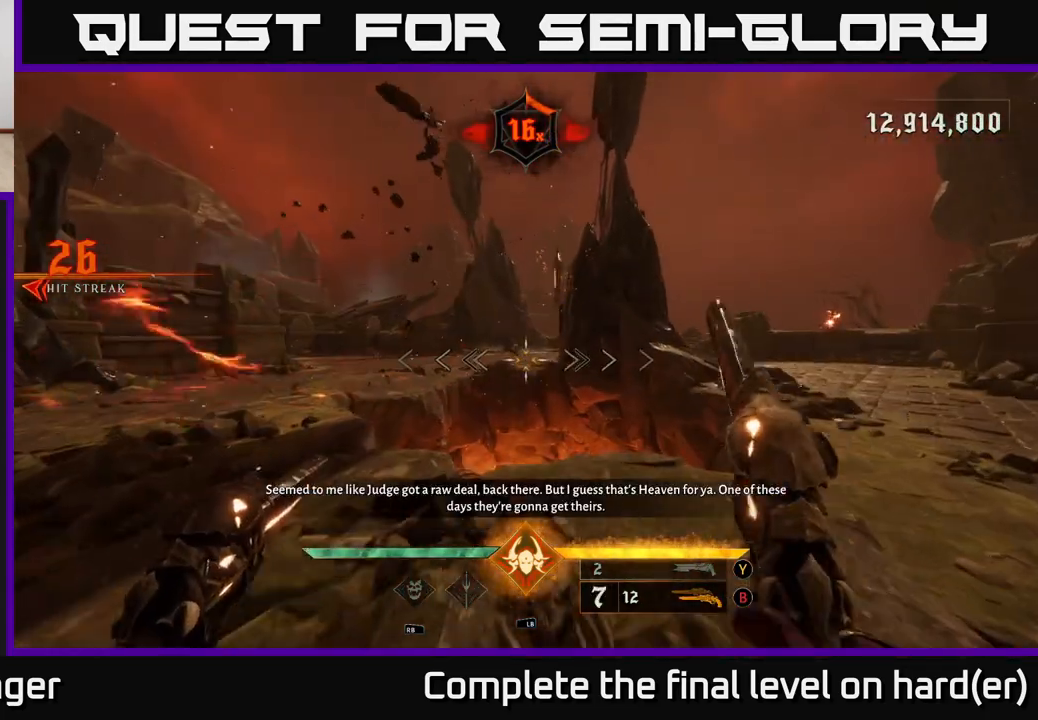
{"buttons": [], "left_stick": "up", "right_stick": "center", "events": [[50, "left_stick", "up-right"], [183, "left_stick", "up"]]}
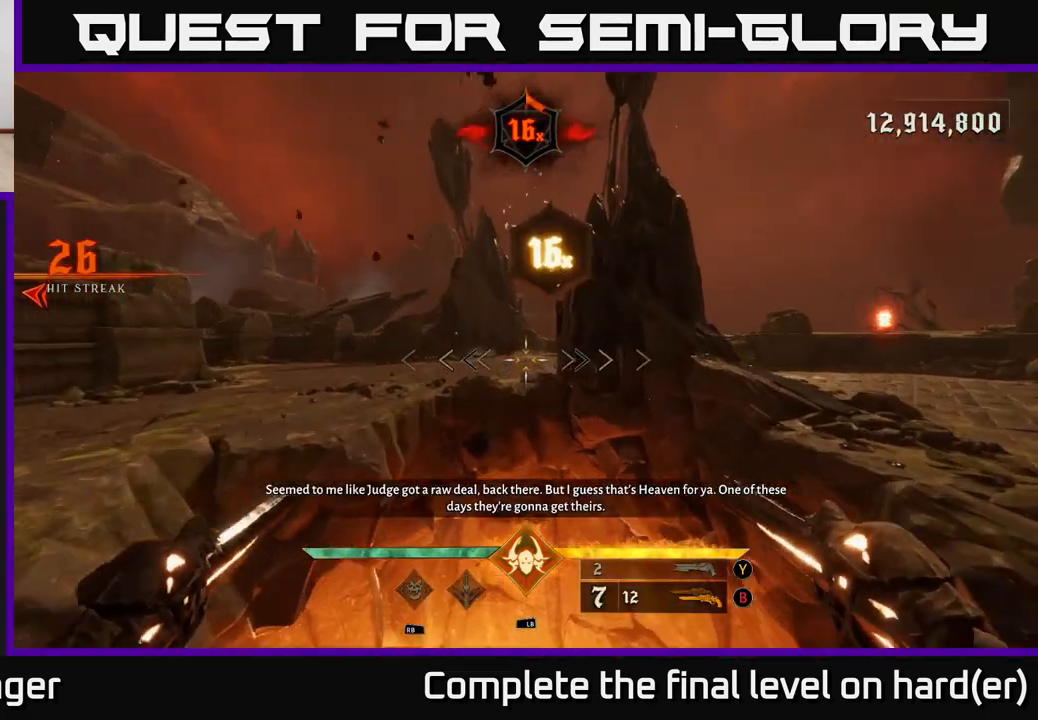
{"buttons": [], "left_stick": "up", "right_stick": "center", "events": [[33, "A", "down"], [283, "A", "up"]]}
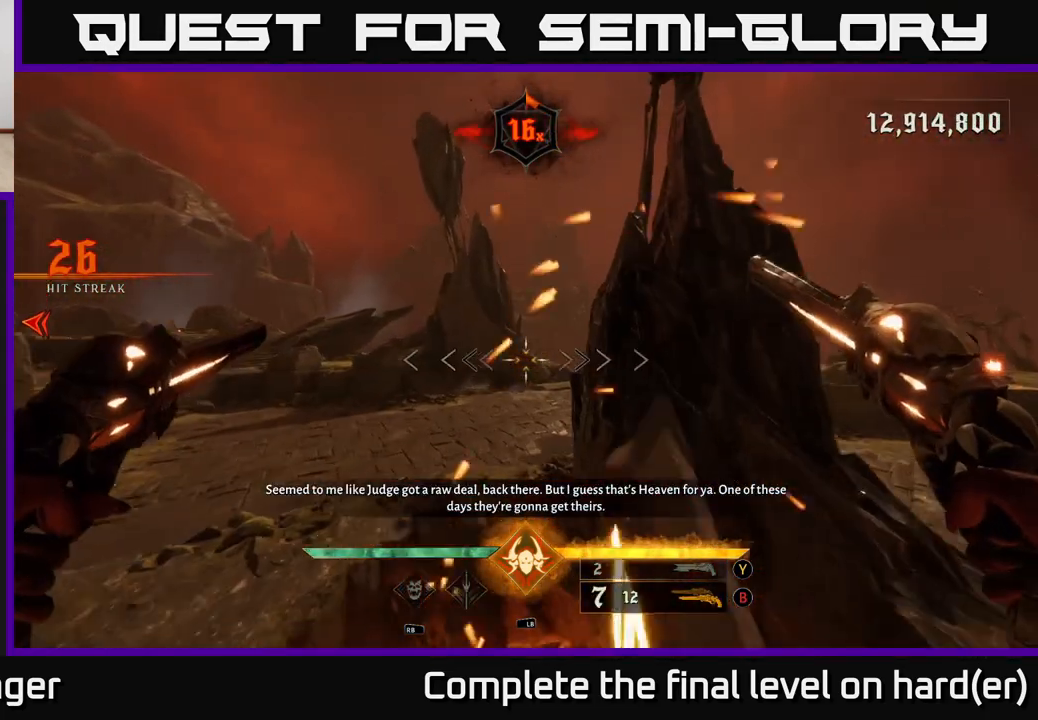
{"buttons": [], "left_stick": "up-left", "right_stick": "center", "events": [[217, "A", "down"], [333, "left_stick", "up-left"], [367, "A", "up"], [367, "L2", "down"], [483, "L2", "up"]]}
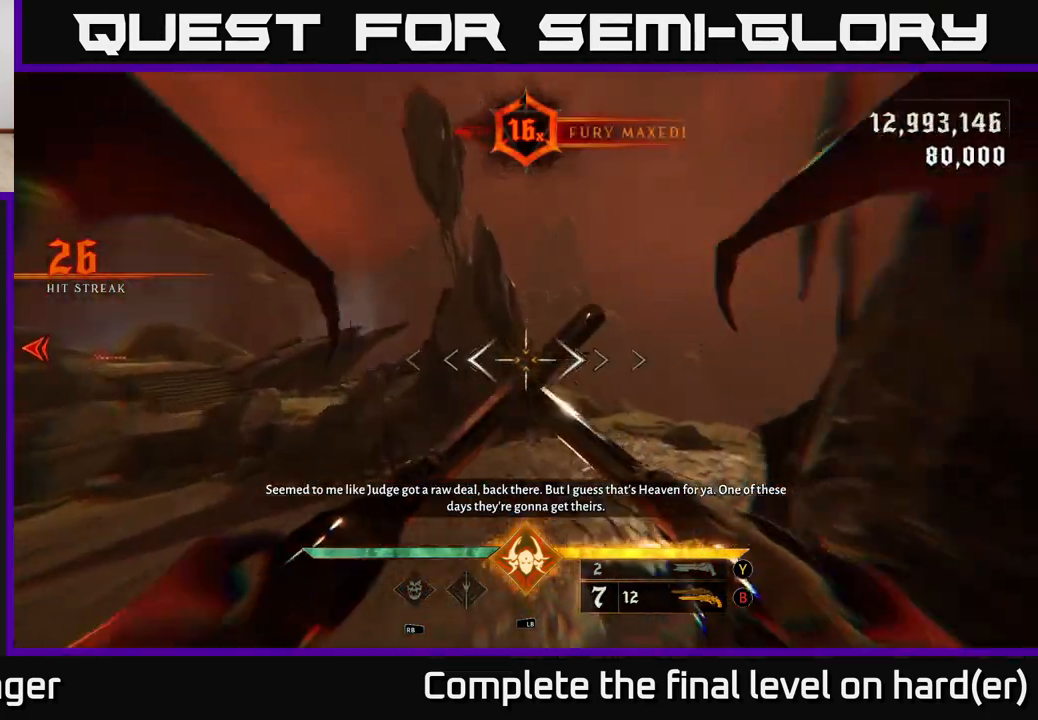
{"buttons": [], "left_stick": "up-right", "right_stick": "up-left", "events": [[33, "right_stick", "left"], [100, "left_stick", "up"], [417, "left_stick", "up-right"], [467, "right_stick", "up-left"]]}
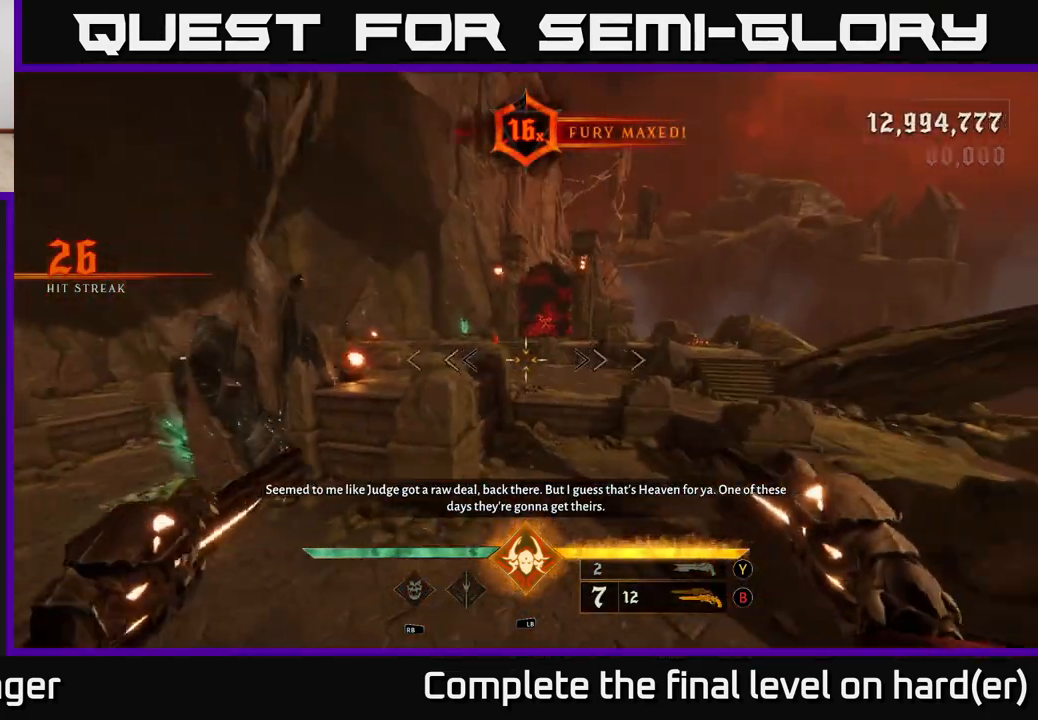
{"buttons": [], "left_stick": "up", "right_stick": "center", "events": [[33, "right_stick", "center"], [83, "left_stick", "up"]]}
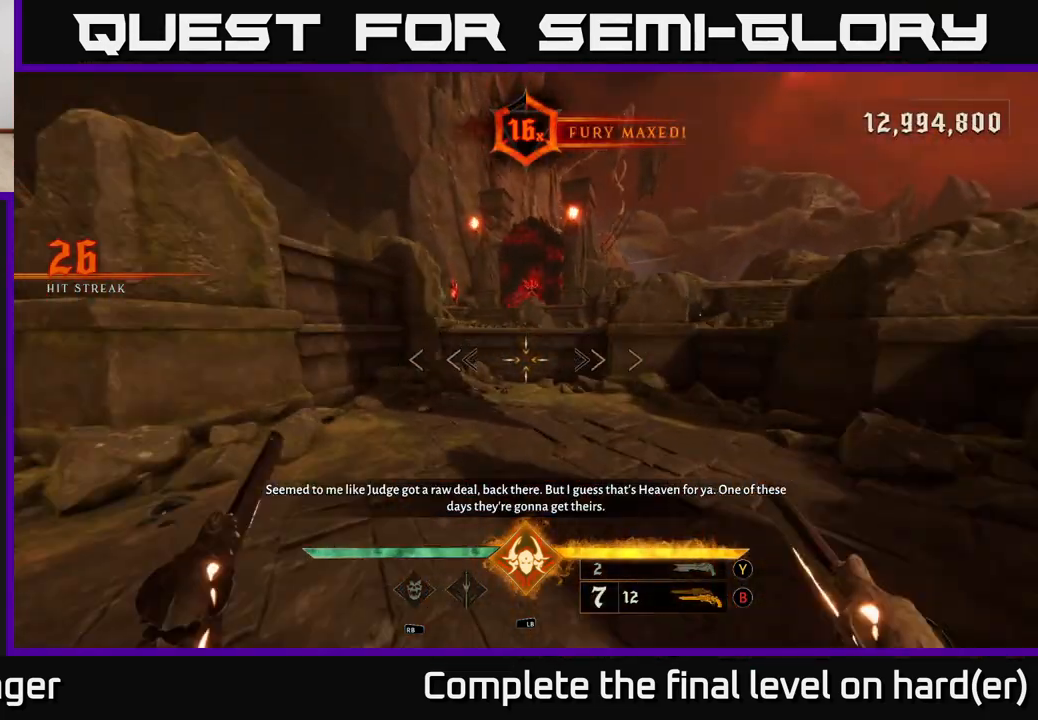
{"buttons": ["A", "L2"], "left_stick": "up", "right_stick": "center", "events": [[67, "A", "down"], [217, "A", "up"], [367, "A", "down"], [500, "L2", "down"]]}
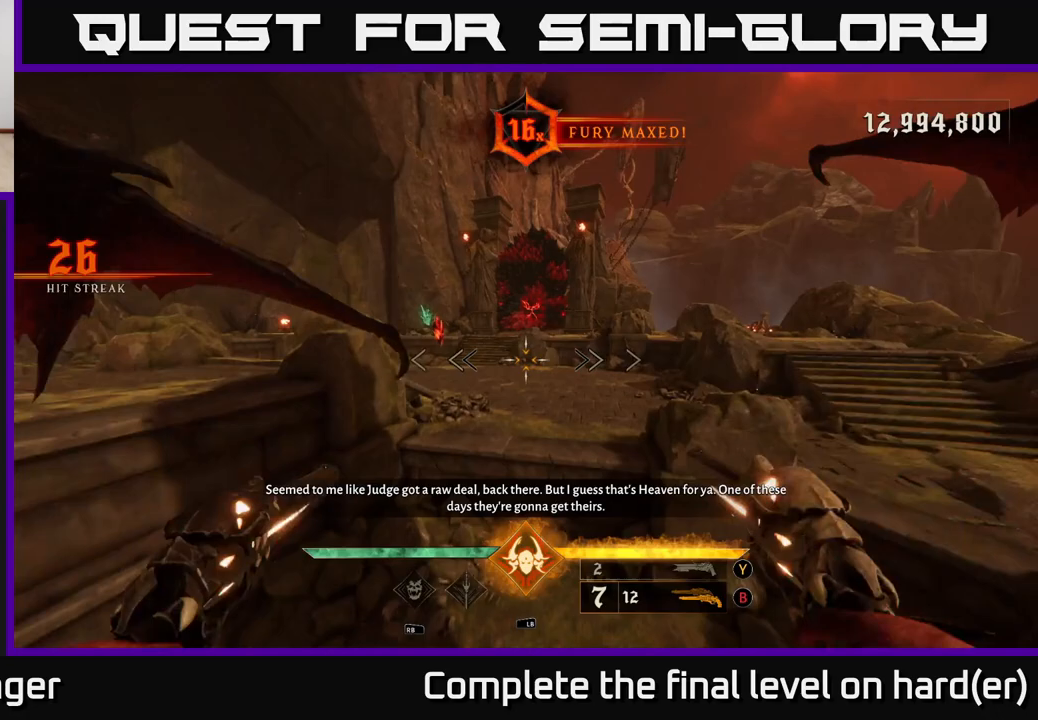
{"buttons": [], "left_stick": "up", "right_stick": "up", "events": [[33, "A", "up"], [117, "L2", "up"], [250, "right_stick", "up"], [400, "R2", "down"], [467, "R2", "up"]]}